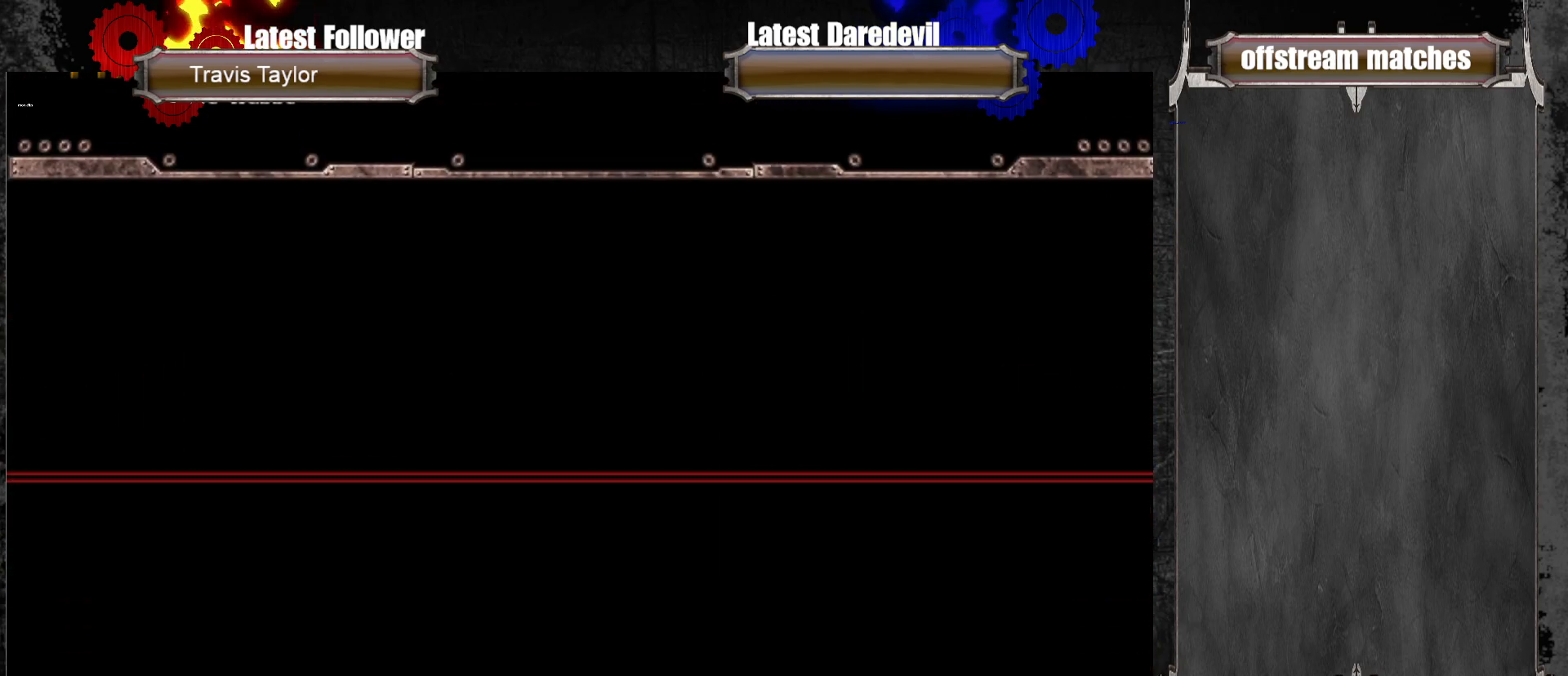
Gameplay with a controller (arcade stick); each line is a JSON object with the inputs held at the frame after it. "events" lists button and stick changes between this image and that frame as [ms after this image, input, new state], when the widget could be followed in between. Not read: L3 R3.
{"buttons": ["CROSS"], "left_stick": "center", "events": [[267, "CROSS", "down"]]}
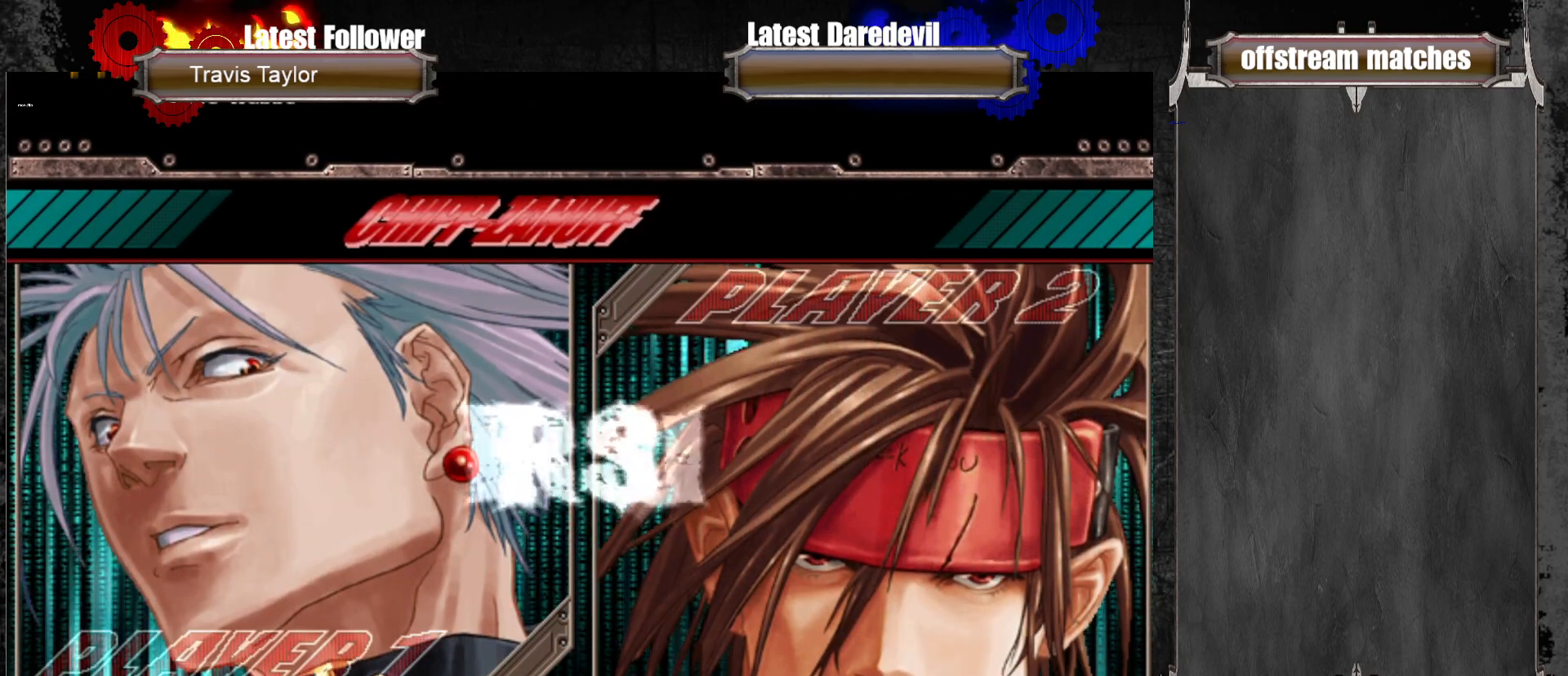
{"buttons": ["CROSS"], "left_stick": "center", "events": [[67, "CROSS", "up"], [150, "CROSS", "down"]]}
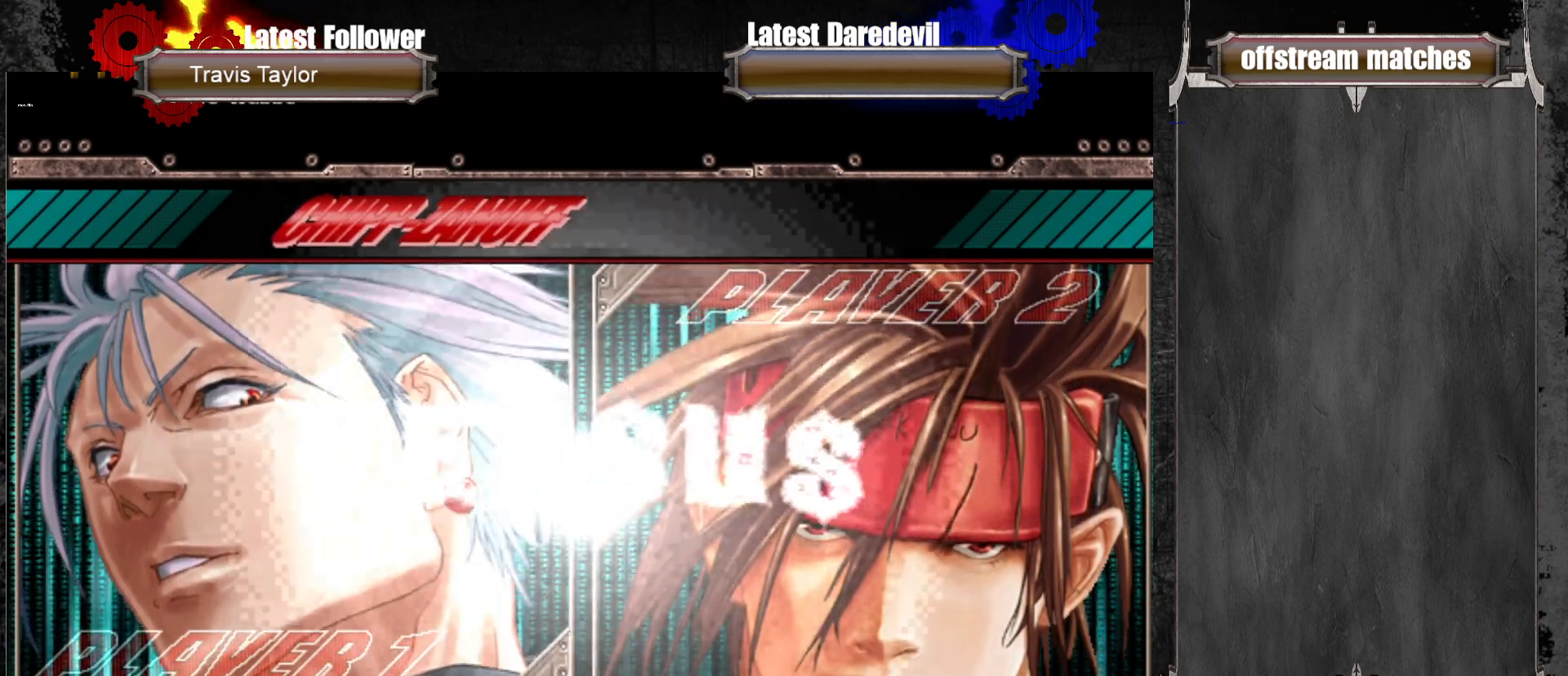
{"buttons": [], "left_stick": "center", "events": [[383, "CROSS", "up"]]}
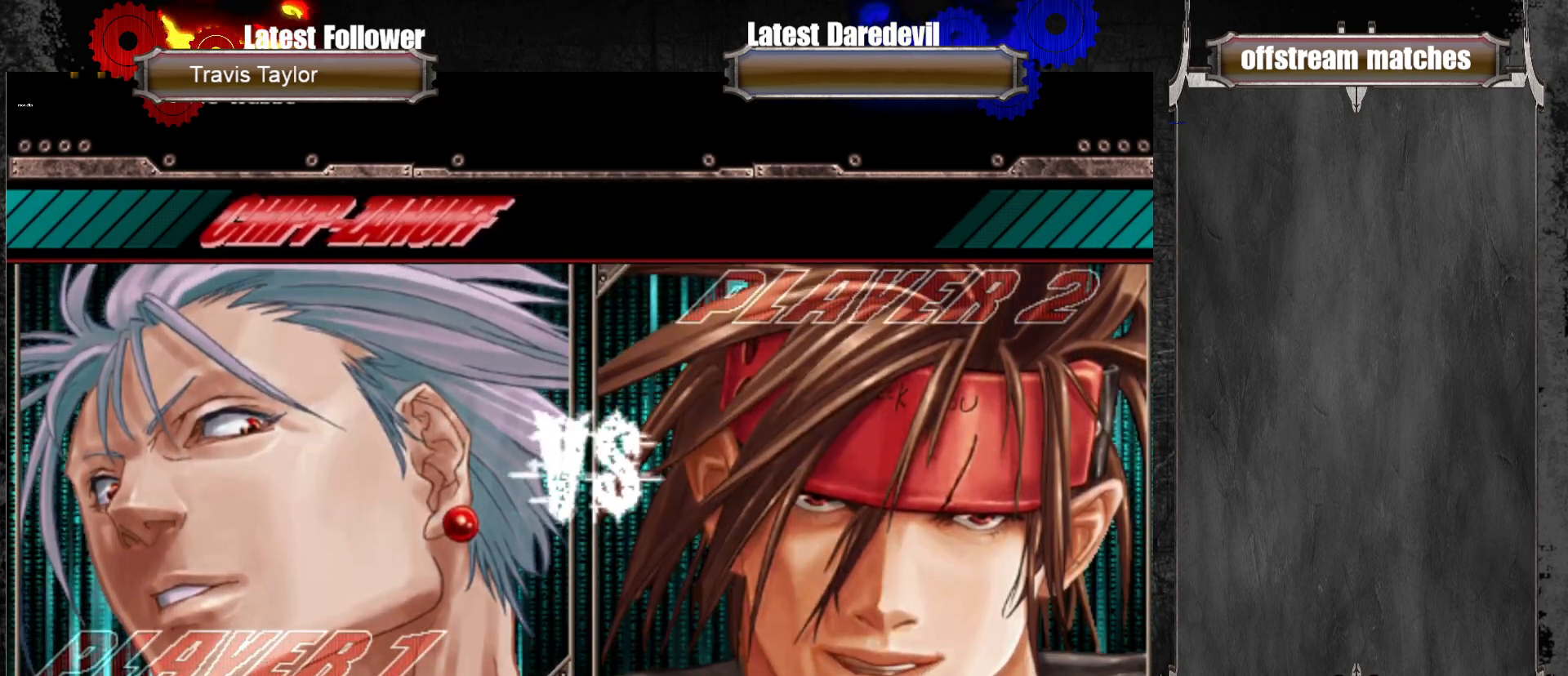
{"buttons": [], "left_stick": "center", "events": [[17, "CROSS", "down"], [117, "CROSS", "up"]]}
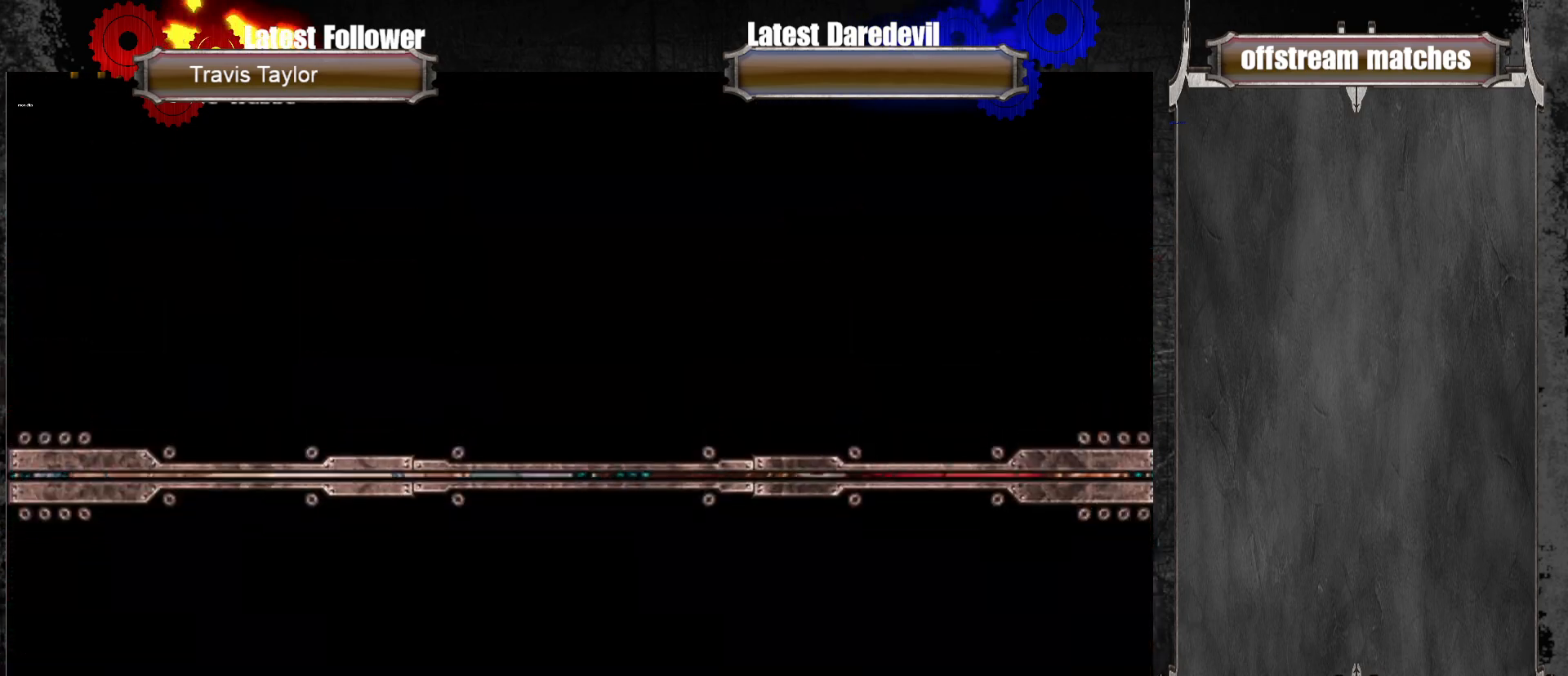
{"buttons": [], "left_stick": "center", "events": []}
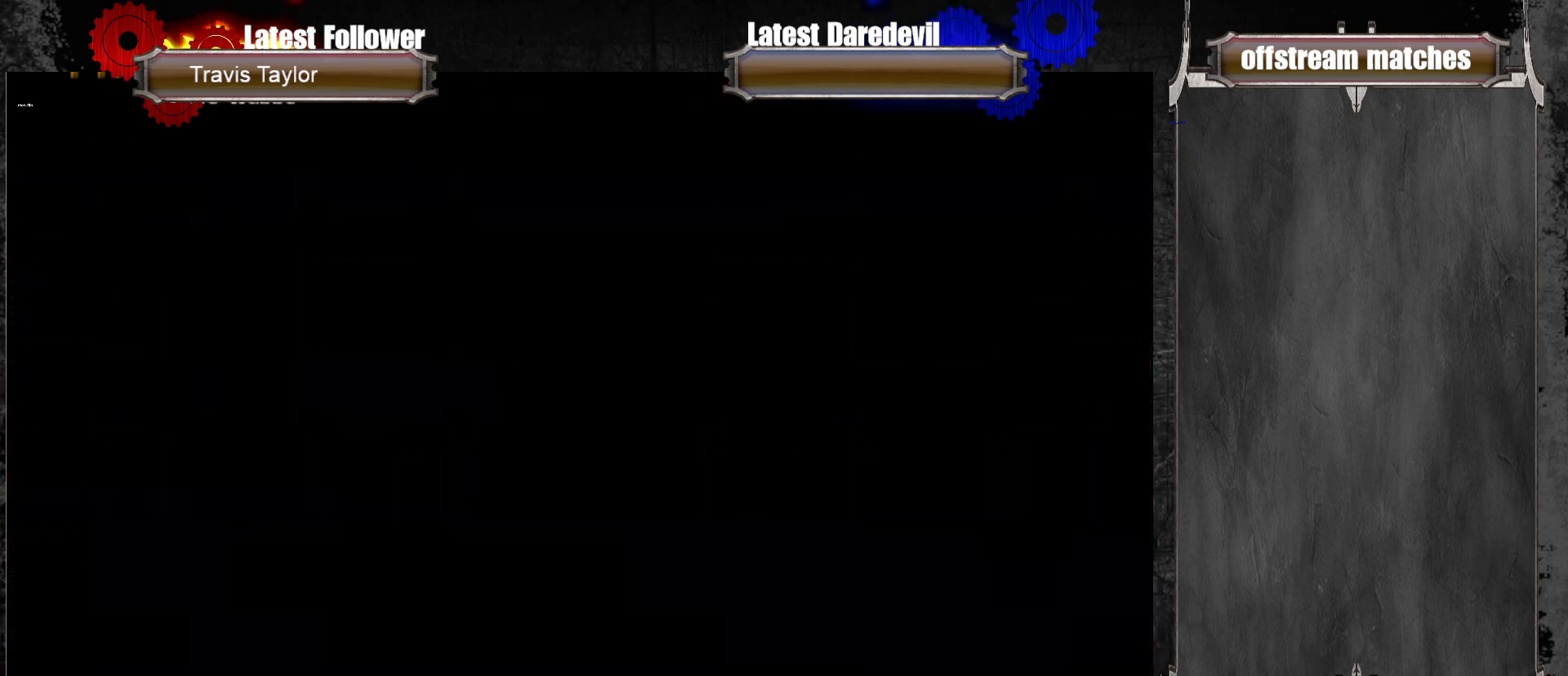
{"buttons": [], "left_stick": "center", "events": [[167, "CROSS", "down"], [250, "CROSS", "up"], [350, "CROSS", "down"], [417, "CROSS", "up"]]}
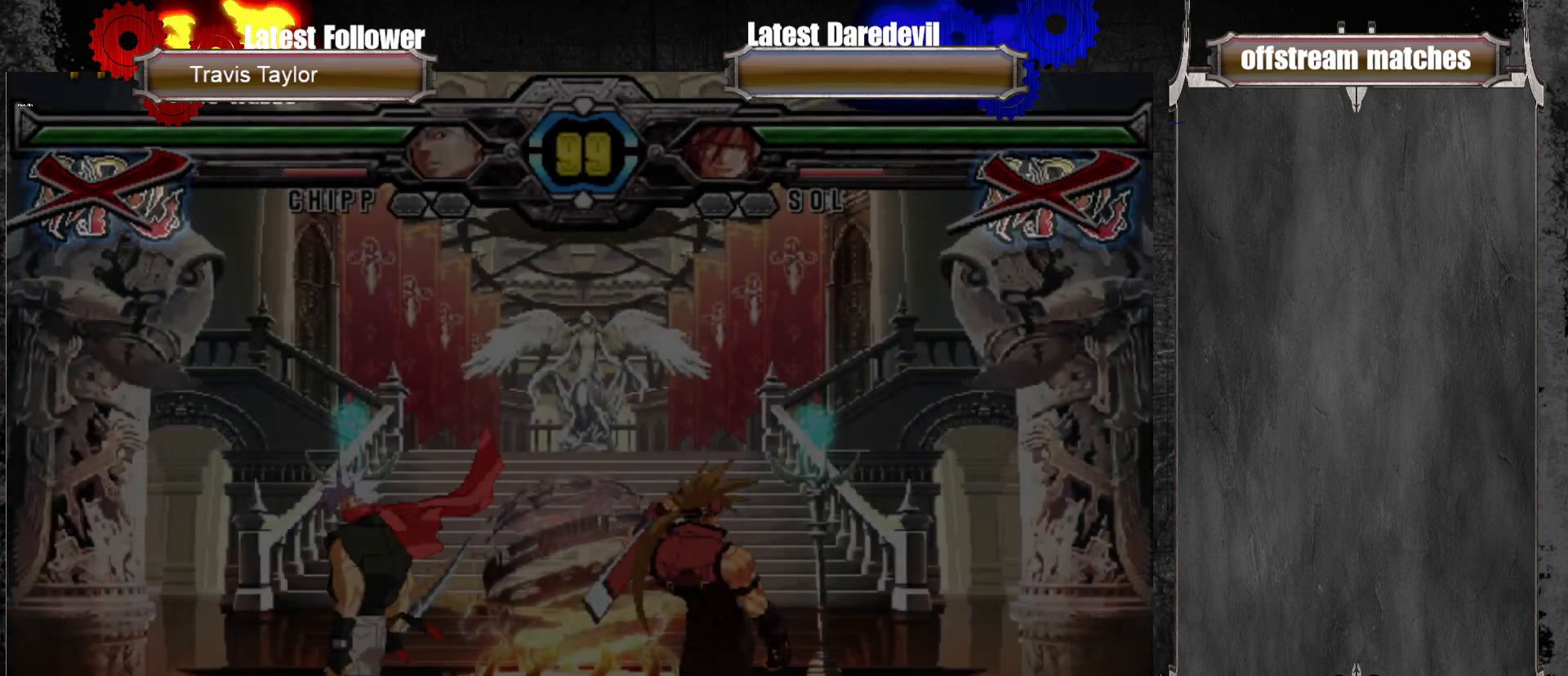
{"buttons": [], "left_stick": "center", "events": [[117, "CROSS", "down"], [217, "CROSS", "up"], [300, "CROSS", "down"], [400, "CROSS", "up"]]}
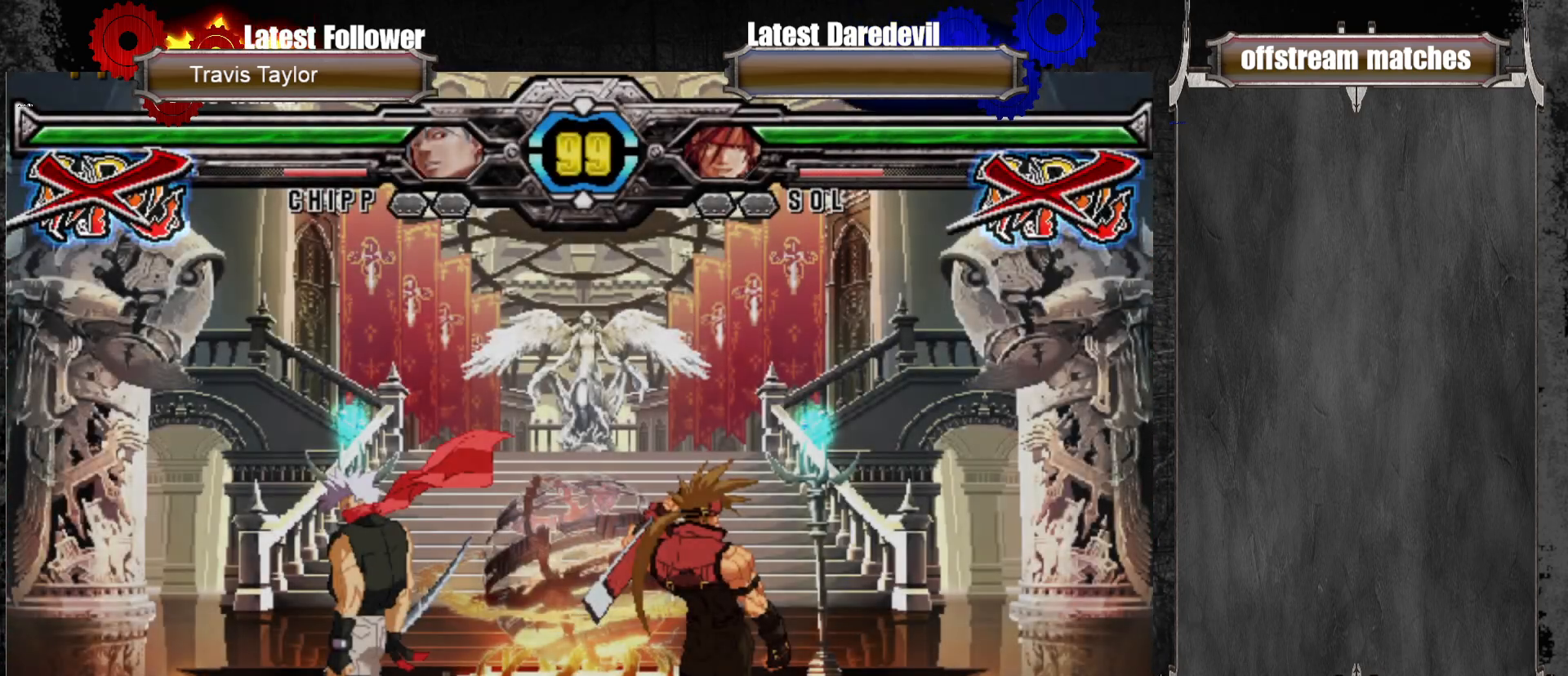
{"buttons": [], "left_stick": "center", "events": [[17, "CROSS", "down"], [83, "CROSS", "up"]]}
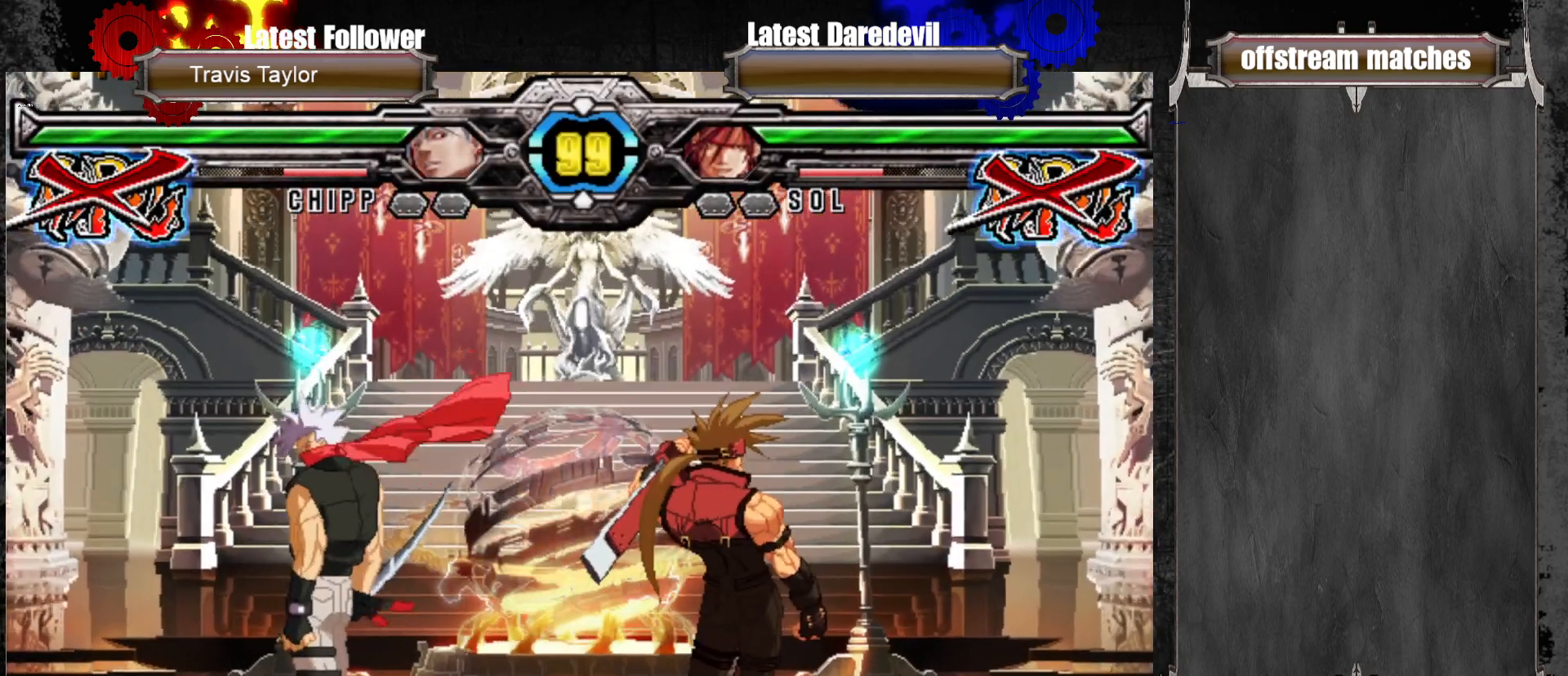
{"buttons": [], "left_stick": "center", "events": []}
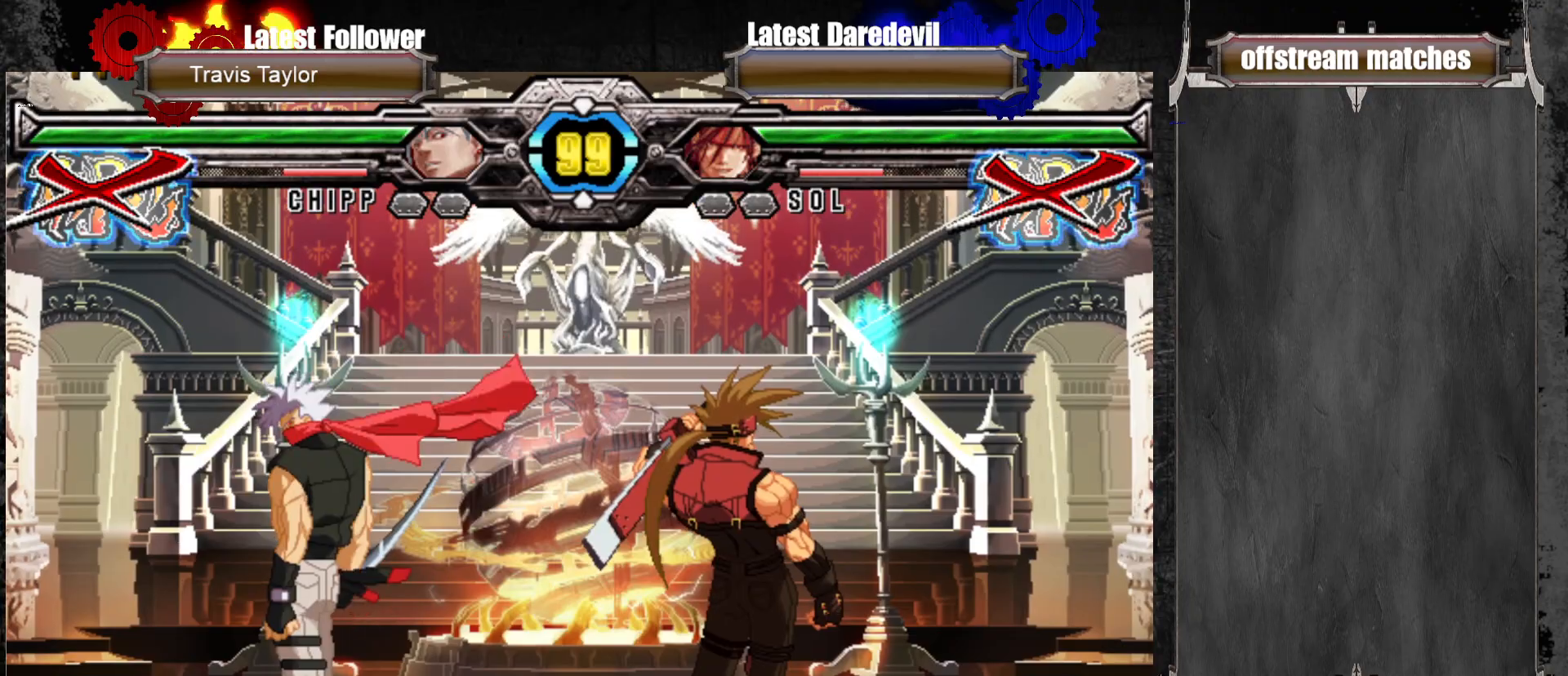
{"buttons": [], "left_stick": "center", "events": [[50, "CROSS", "down"], [117, "CROSS", "up"], [233, "CROSS", "down"], [283, "CROSS", "up"], [417, "CROSS", "down"], [467, "CROSS", "up"]]}
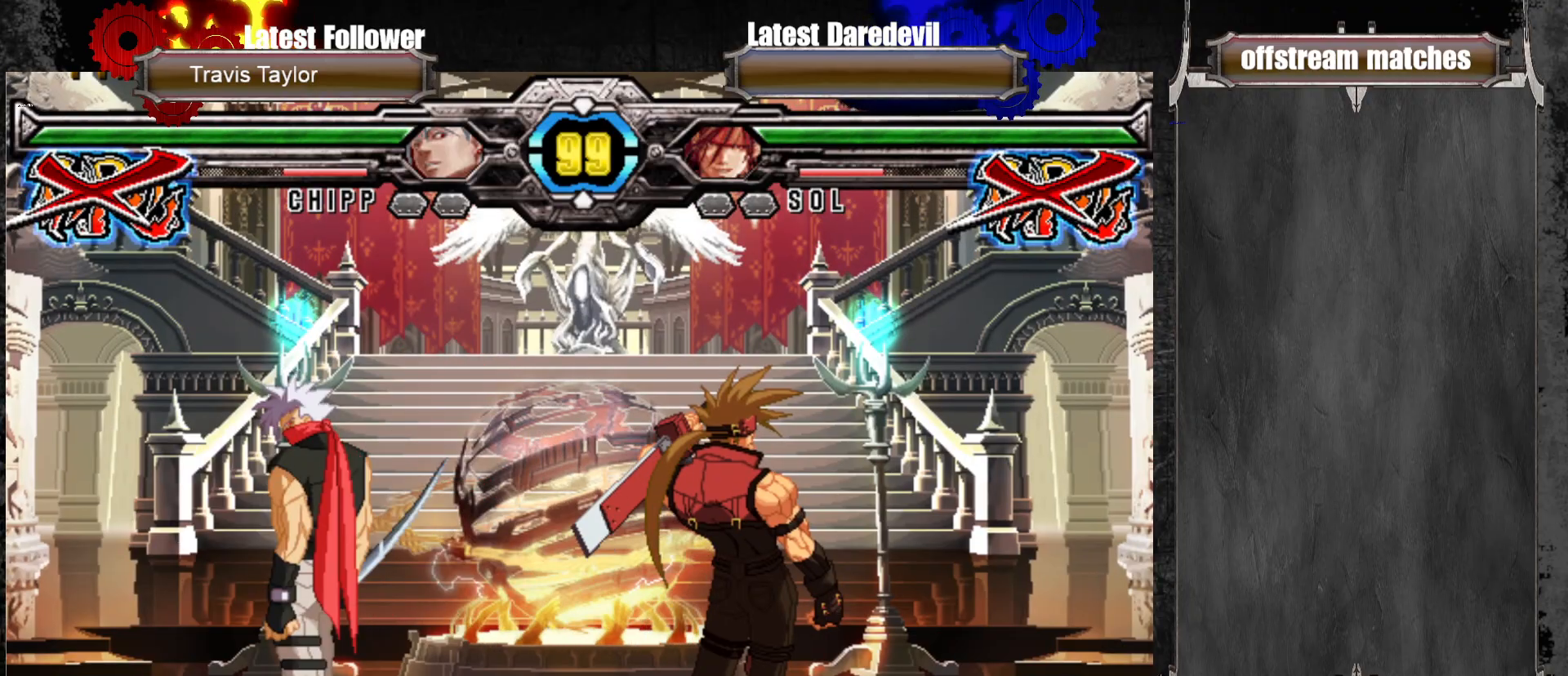
{"buttons": ["CROSS"], "left_stick": "center", "events": [[83, "CROSS", "down"], [133, "CROSS", "up"], [250, "CROSS", "down"], [317, "CROSS", "up"], [467, "CROSS", "down"]]}
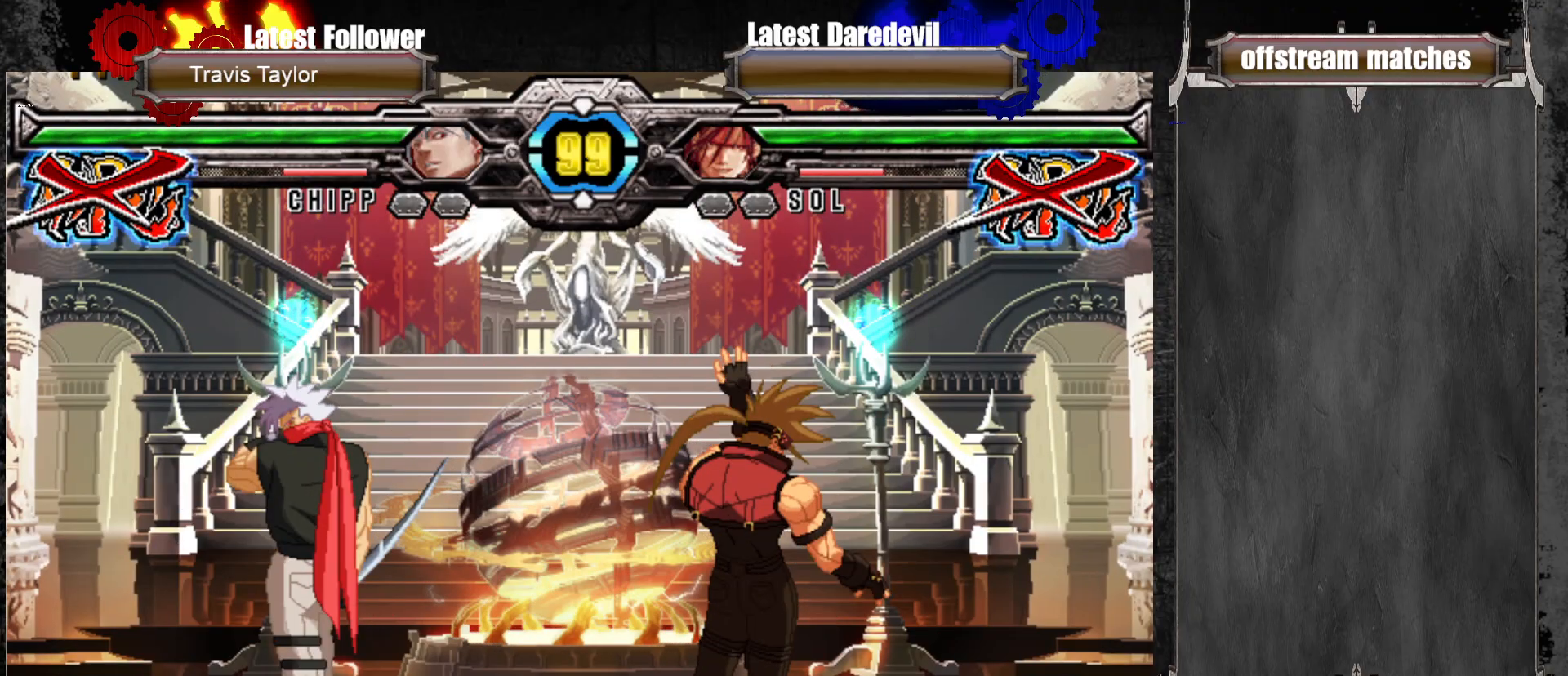
{"buttons": [], "left_stick": "center", "events": [[67, "CROSS", "up"], [167, "CROSS", "down"], [367, "CROSS", "up"]]}
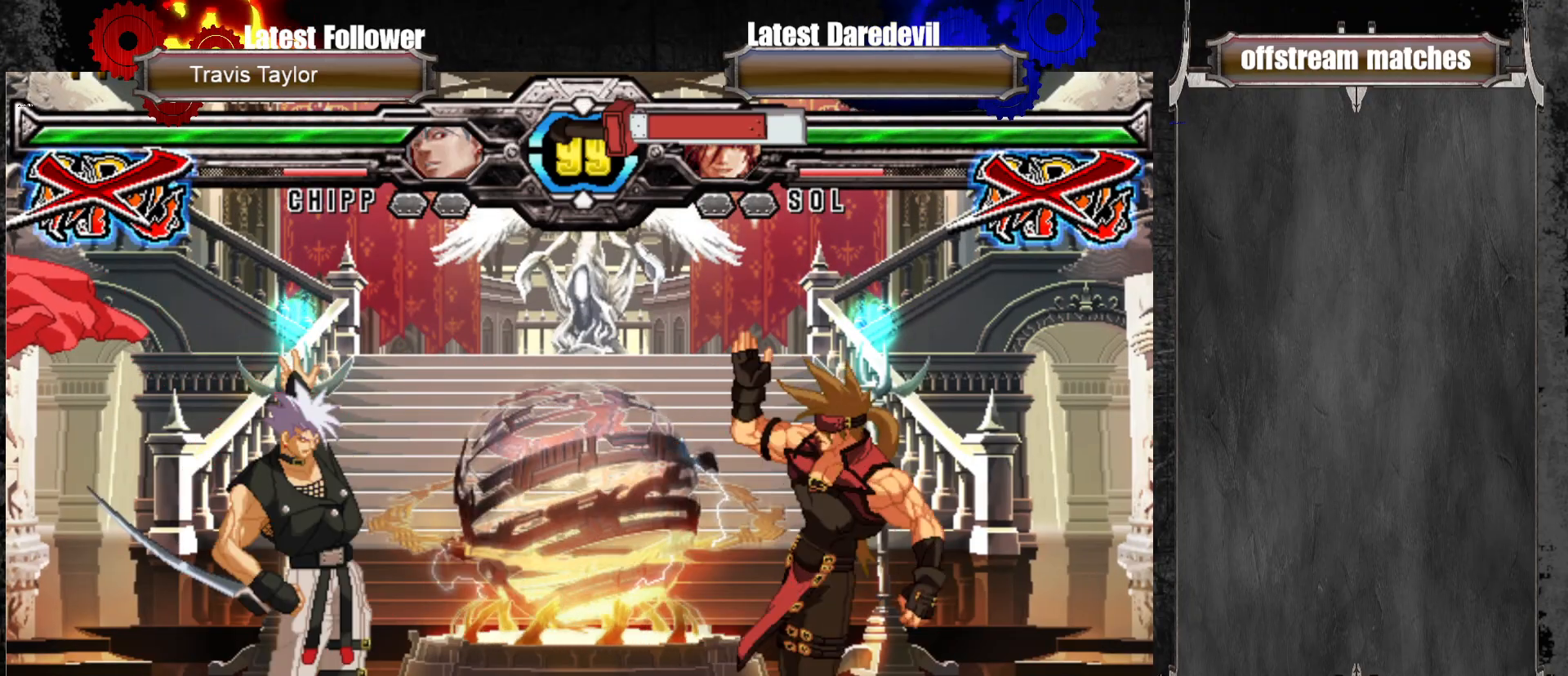
{"buttons": [], "left_stick": "center", "events": [[117, "CROSS", "down"], [283, "CROSS", "up"]]}
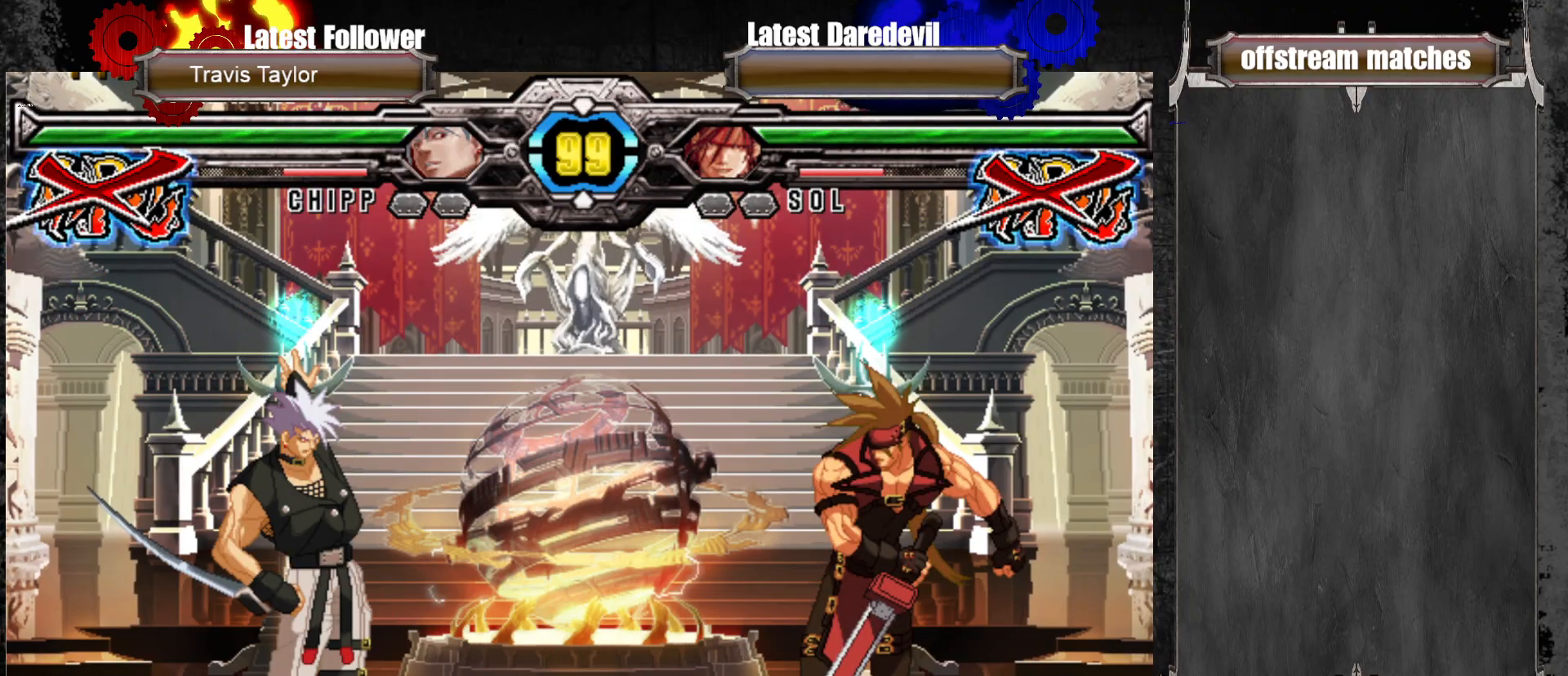
{"buttons": [], "left_stick": "center", "events": [[117, "CROSS", "down"], [250, "CROSS", "up"]]}
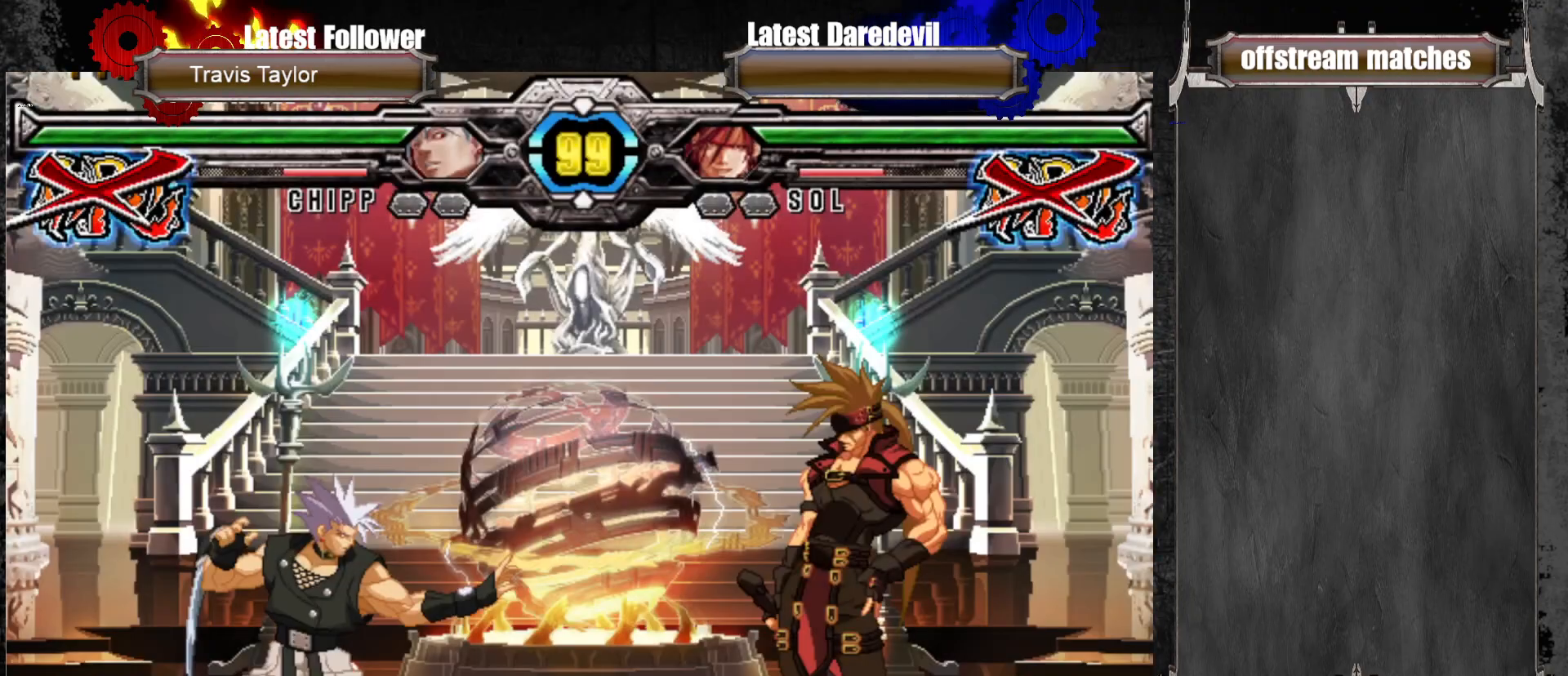
{"buttons": [], "left_stick": "center", "events": []}
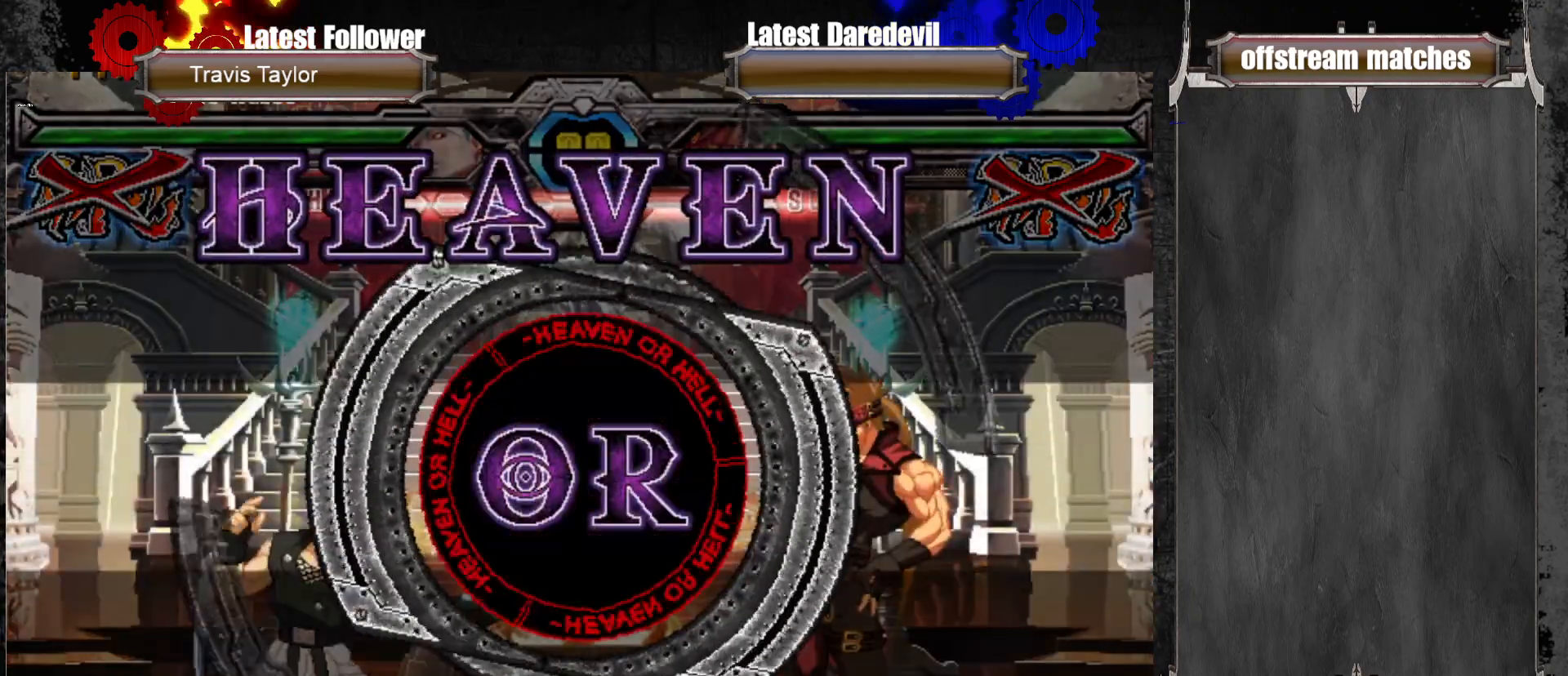
{"buttons": [], "left_stick": "center", "events": []}
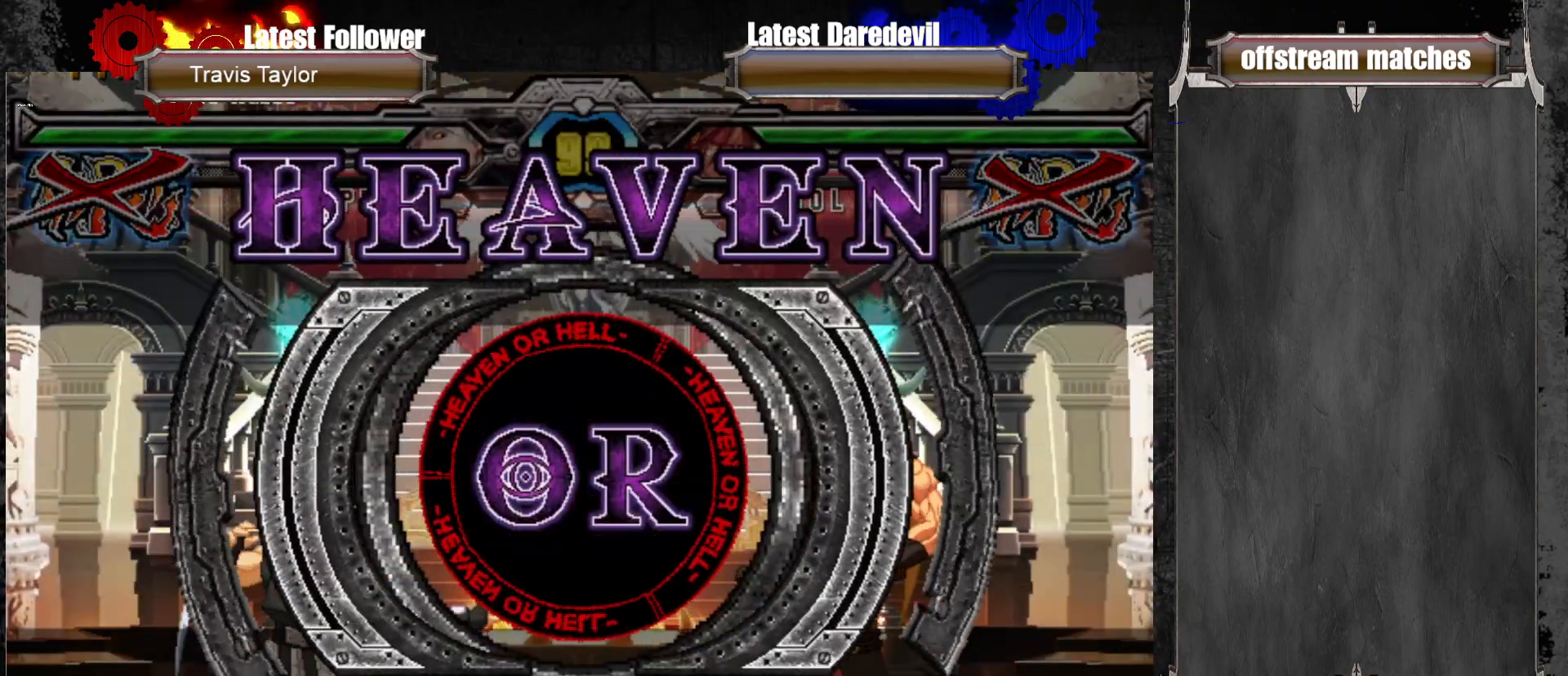
{"buttons": [], "left_stick": "center", "events": []}
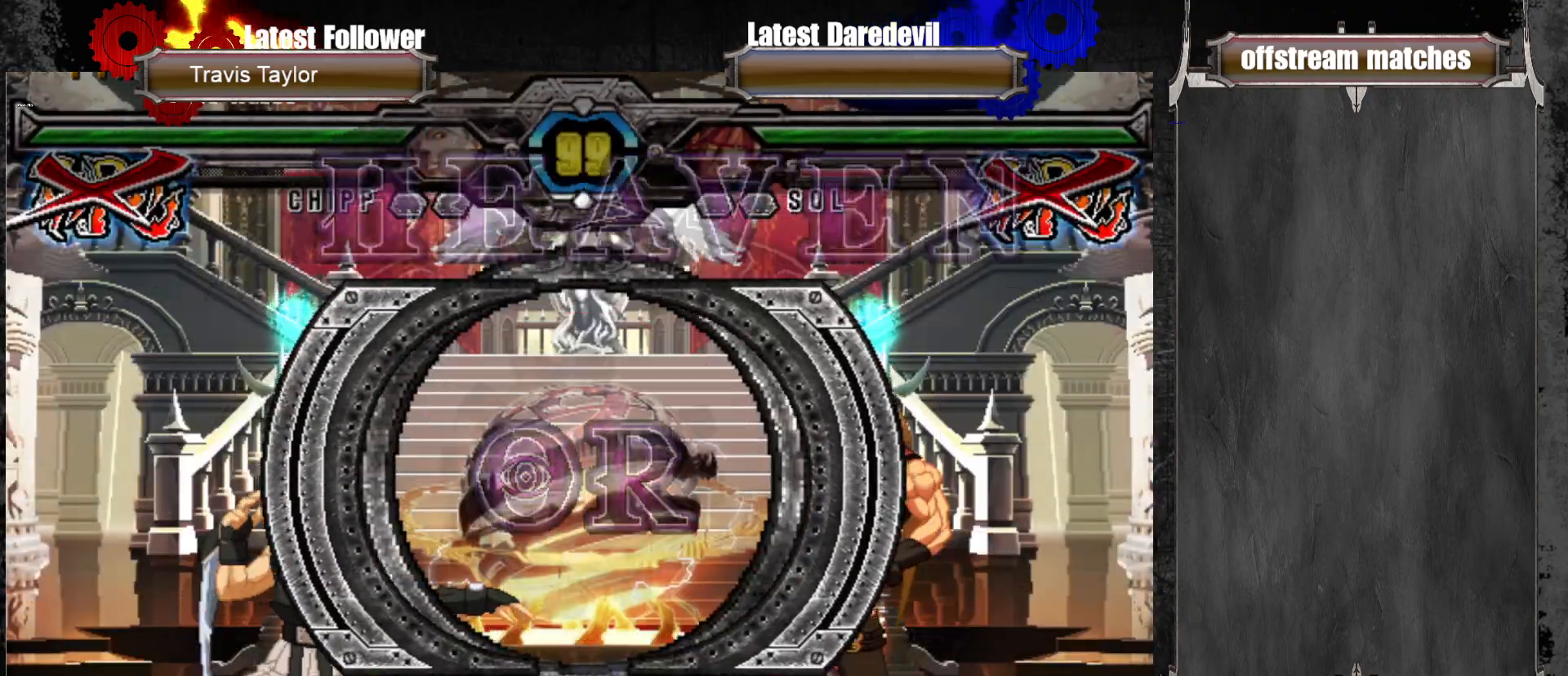
{"buttons": [], "left_stick": "center", "events": []}
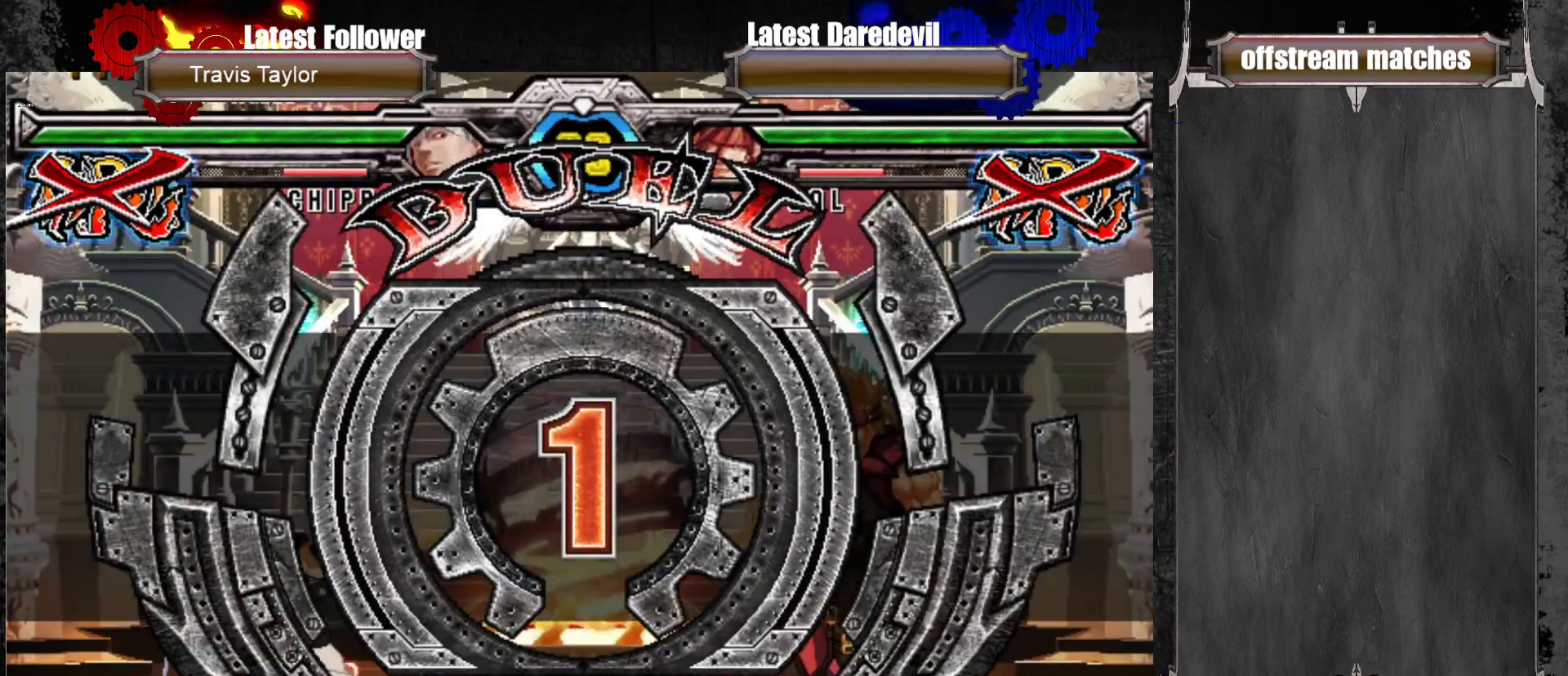
{"buttons": [], "left_stick": "center", "events": []}
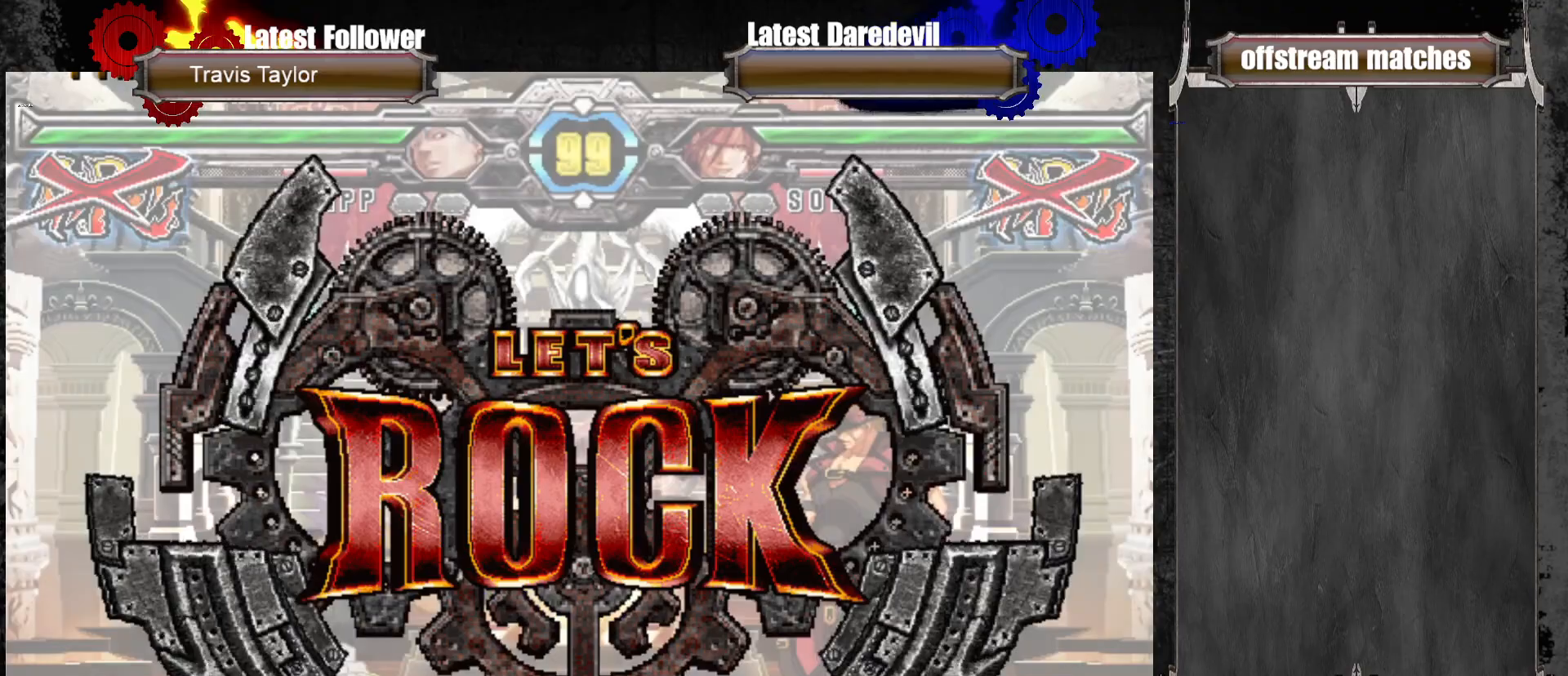
{"buttons": [], "left_stick": "center", "events": []}
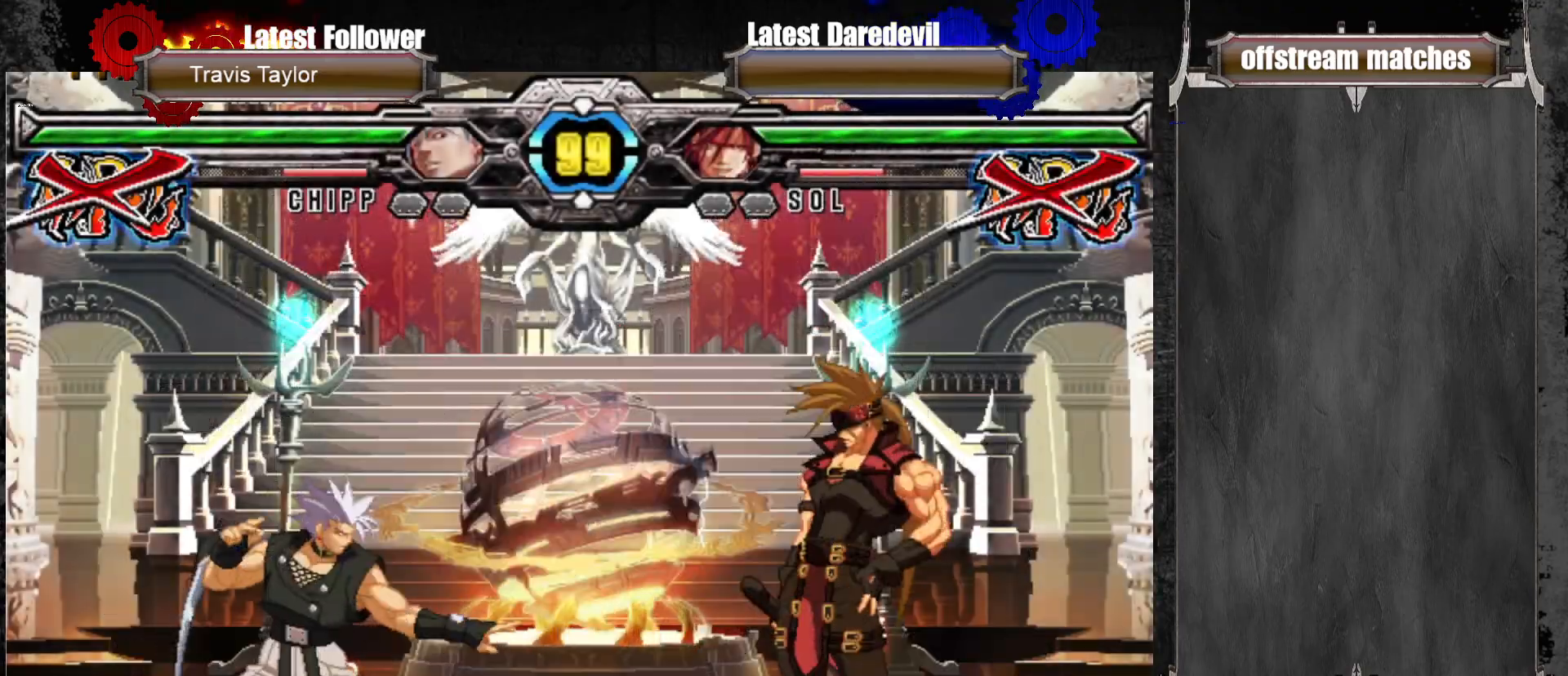
{"buttons": ["TRIANGLE"], "left_stick": "center", "events": [[83, "left_stick", "up-left"], [233, "SQUARE", "down"], [317, "left_stick", "center"], [350, "SQUARE", "up"], [467, "TRIANGLE", "down"]]}
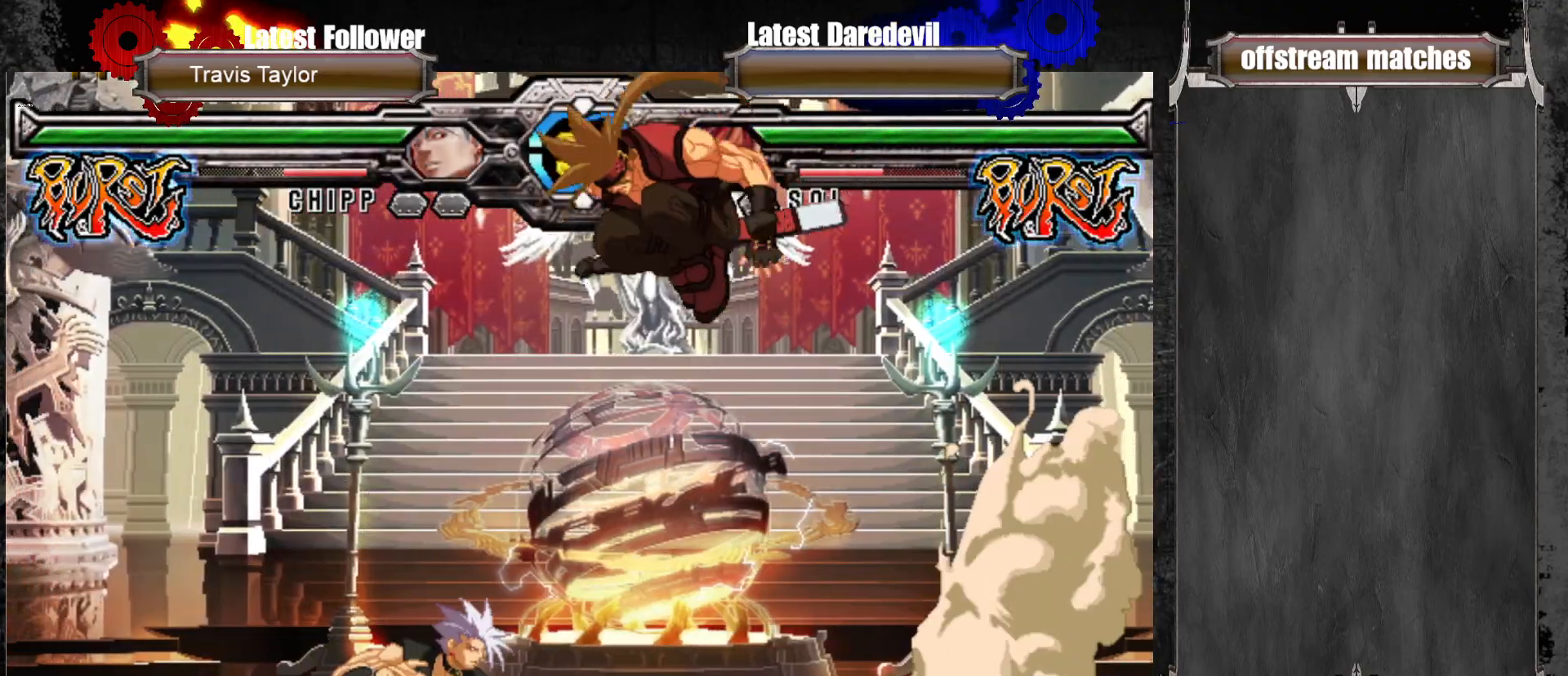
{"buttons": ["SQUARE"], "left_stick": "down-right", "events": [[67, "TRIANGLE", "up"], [250, "left_stick", "down-right"], [467, "SQUARE", "down"]]}
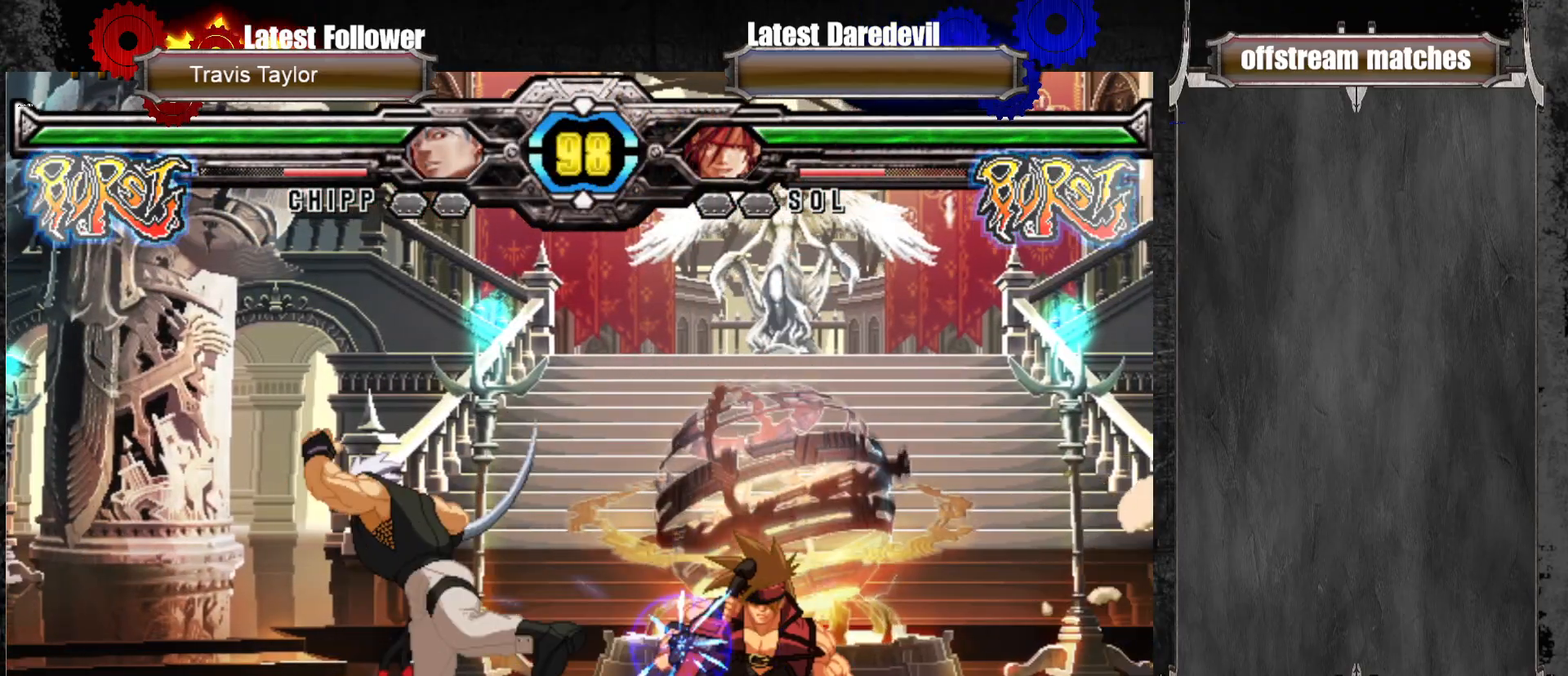
{"buttons": [], "left_stick": "down-right", "events": [[67, "SQUARE", "up"], [200, "SQUARE", "down"], [200, "TRIANGLE", "down"], [367, "SQUARE", "up"], [367, "TRIANGLE", "up"]]}
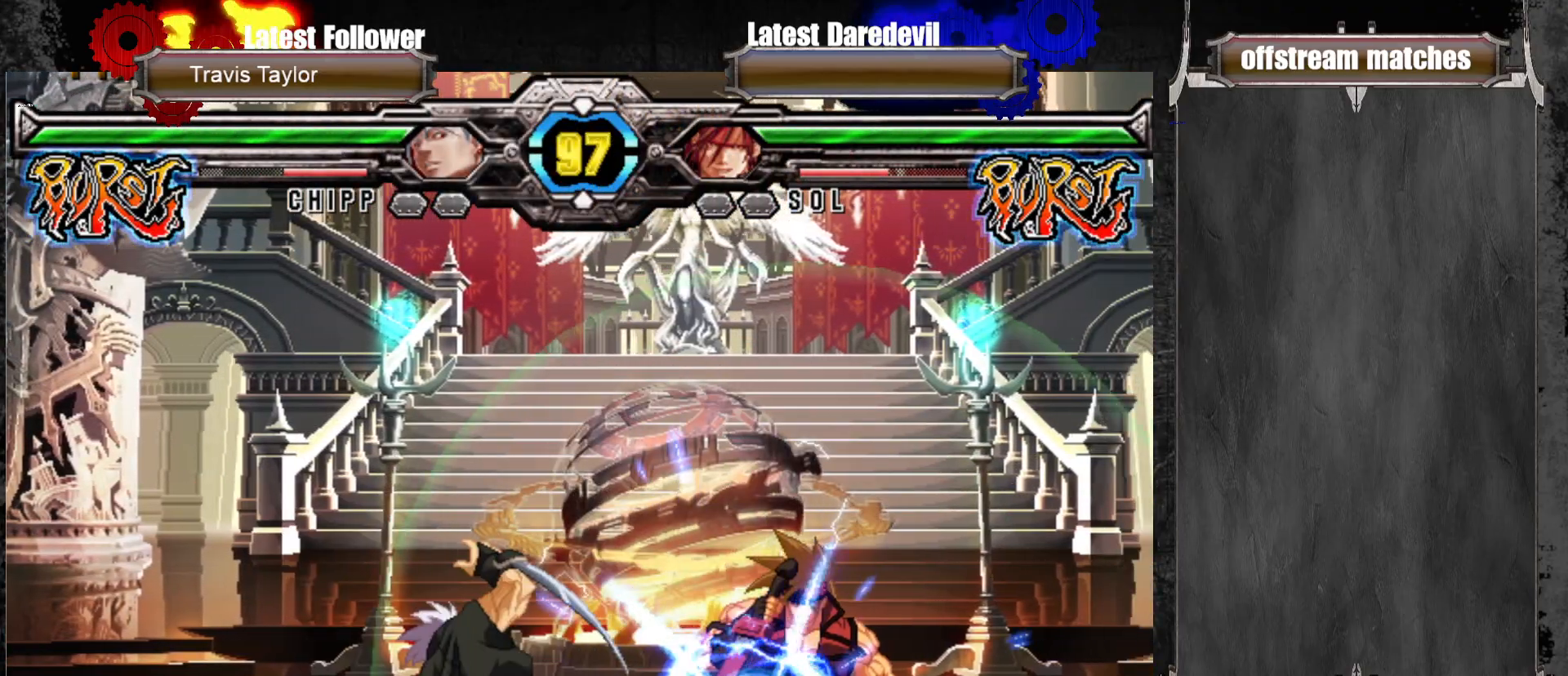
{"buttons": [], "left_stick": "up", "events": [[417, "left_stick", "up"]]}
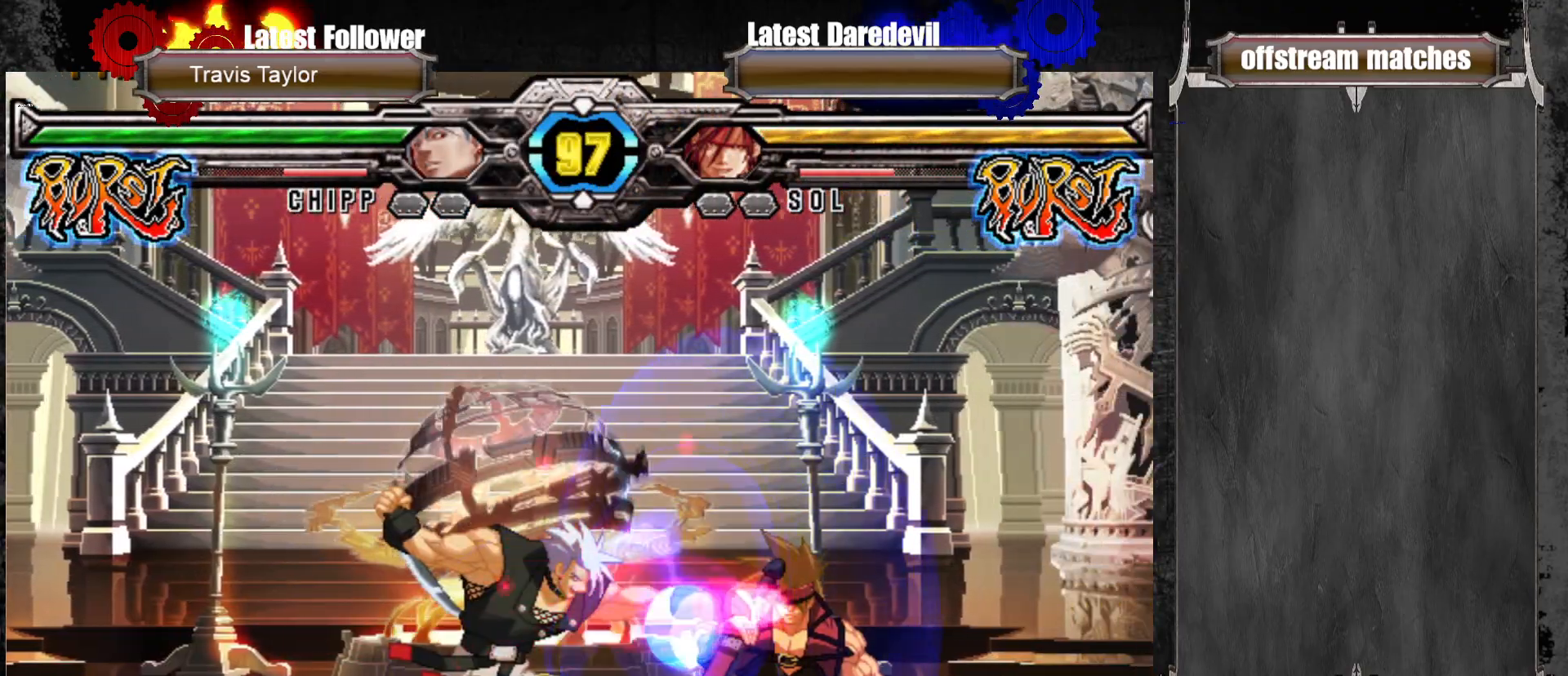
{"buttons": ["SQUARE"], "left_stick": "center", "events": [[83, "left_stick", "center"], [317, "left_stick", "up"], [450, "left_stick", "center"], [483, "SQUARE", "down"]]}
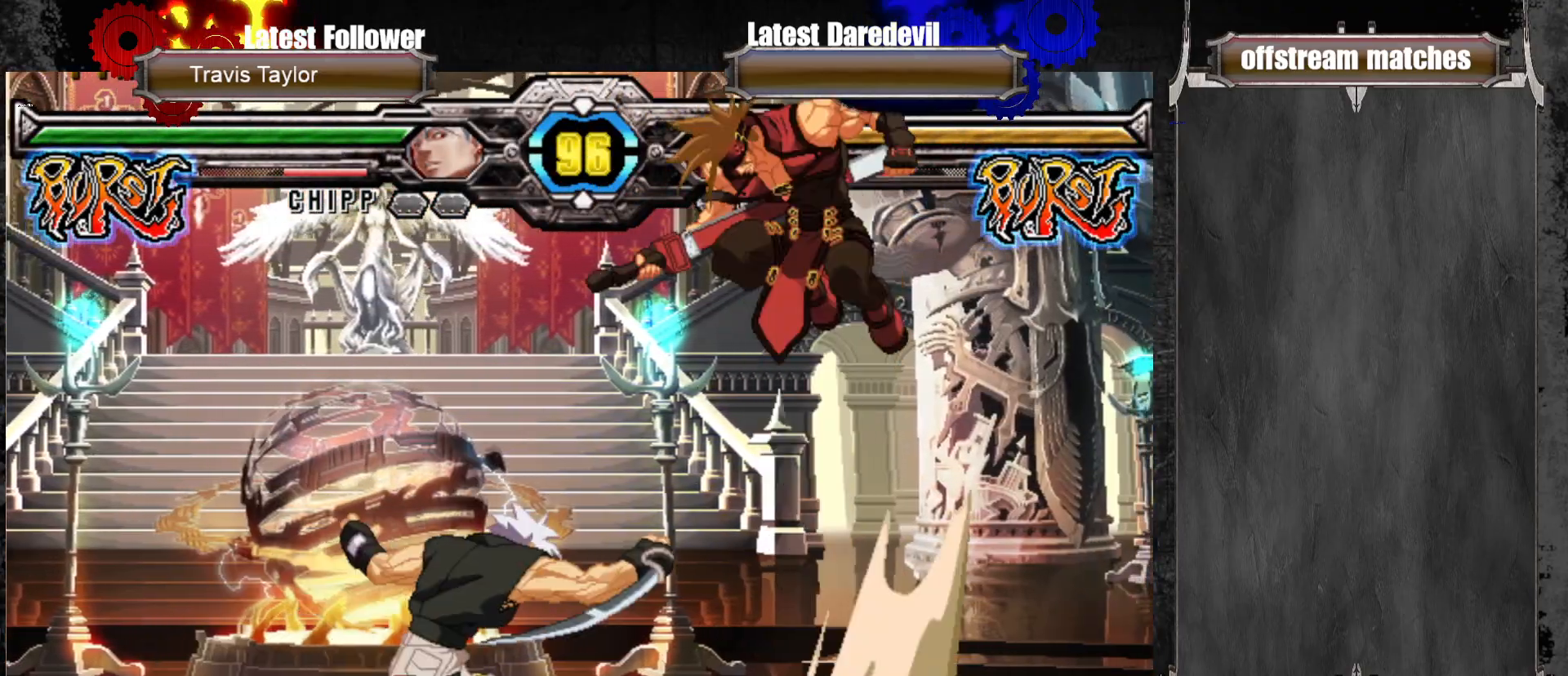
{"buttons": [], "left_stick": "down-right", "events": [[83, "SQUARE", "up"], [233, "TRIANGLE", "down"], [300, "TRIANGLE", "up"], [483, "left_stick", "down-right"]]}
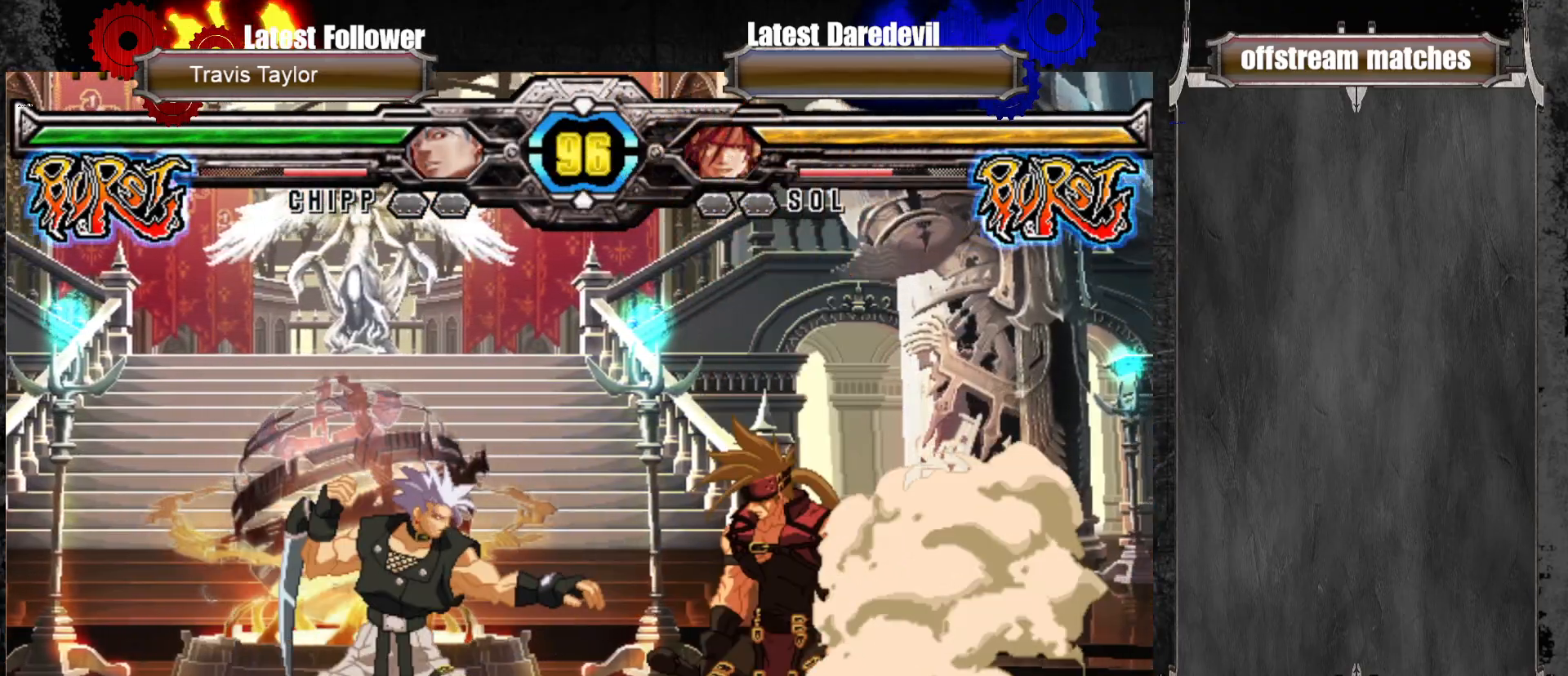
{"buttons": [], "left_stick": "down-right", "events": [[117, "L1", "down"], [250, "L1", "up"]]}
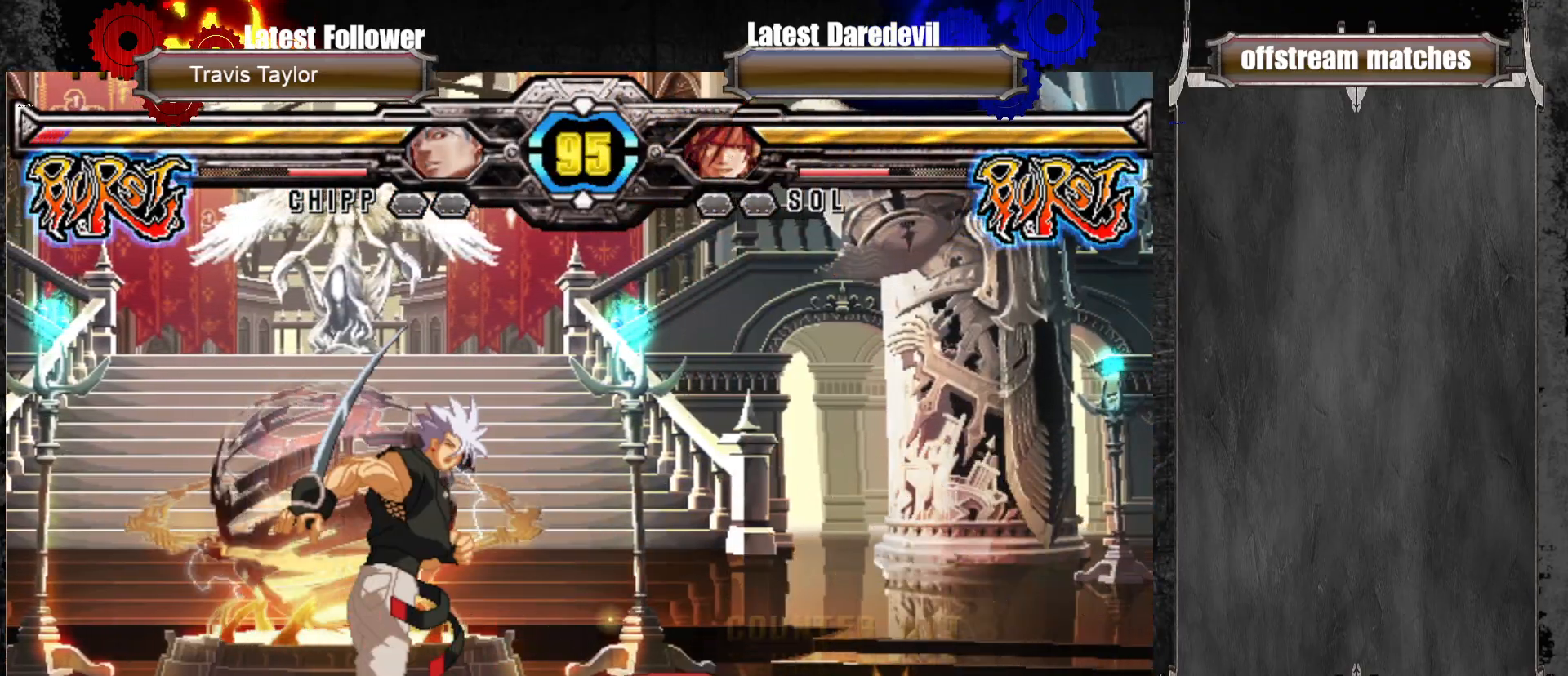
{"buttons": [], "left_stick": "down-right", "events": []}
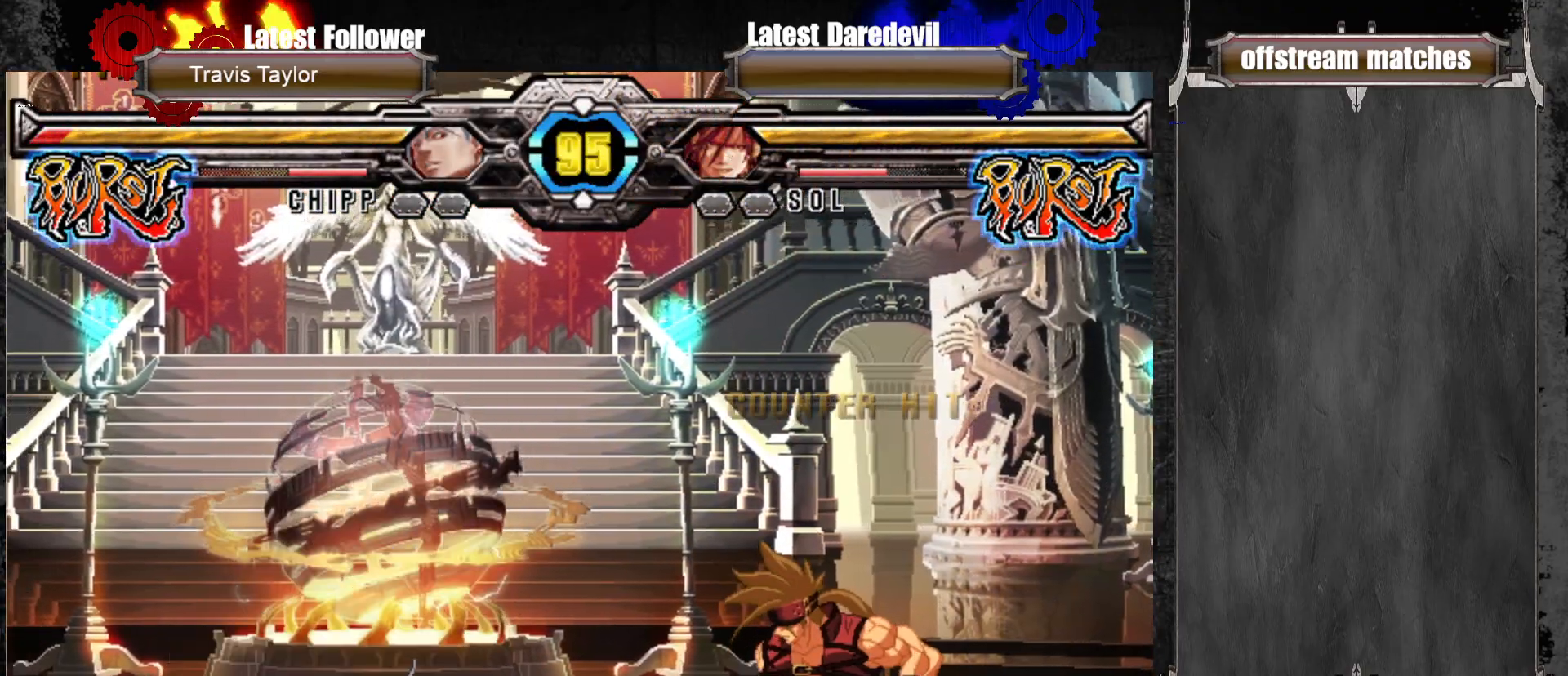
{"buttons": ["SQUARE", "TRIANGLE"], "left_stick": "right"}